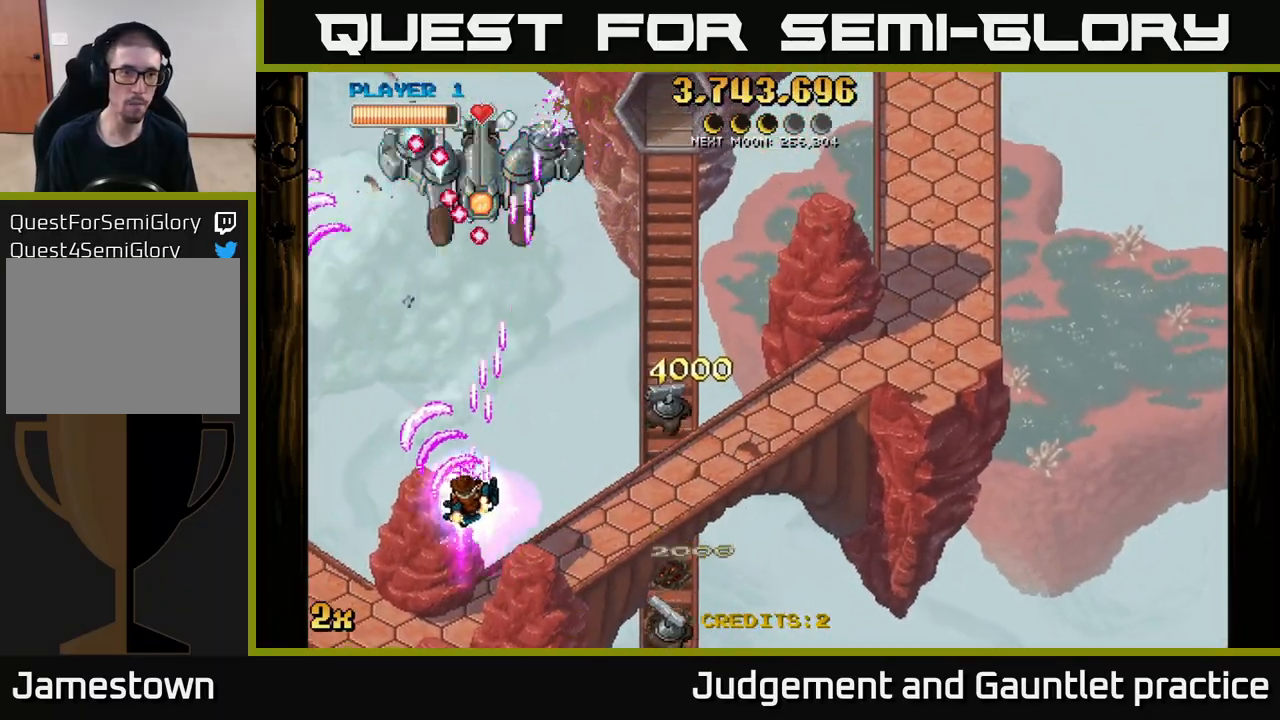
Gameplay with a controller (Xbox layout); each line is a JSON object with the inputs held at the frame after it. "events" lists button and stick changes between this image and that frame as [ms after this image, input, new state], when the widget could be followed in between. Not read: right_stick.
{"buttons": ["A"], "left_stick": "up-left", "events": [[117, "X", "down"], [117, "left_stick", "up"], [250, "X", "up"], [383, "left_stick", "left"], [500, "left_stick", "up-left"]]}
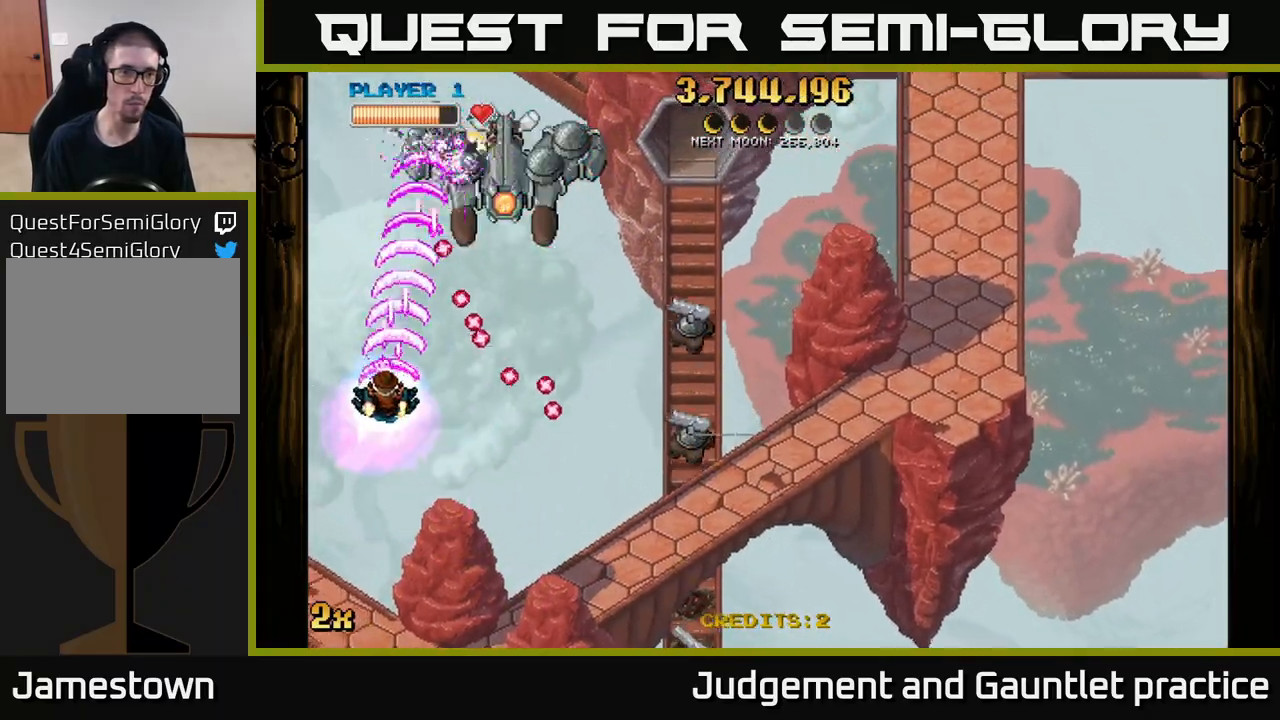
{"buttons": ["A"], "left_stick": "up-left", "events": [[100, "left_stick", "down-right"], [383, "left_stick", "down-left"], [467, "left_stick", "up-left"]]}
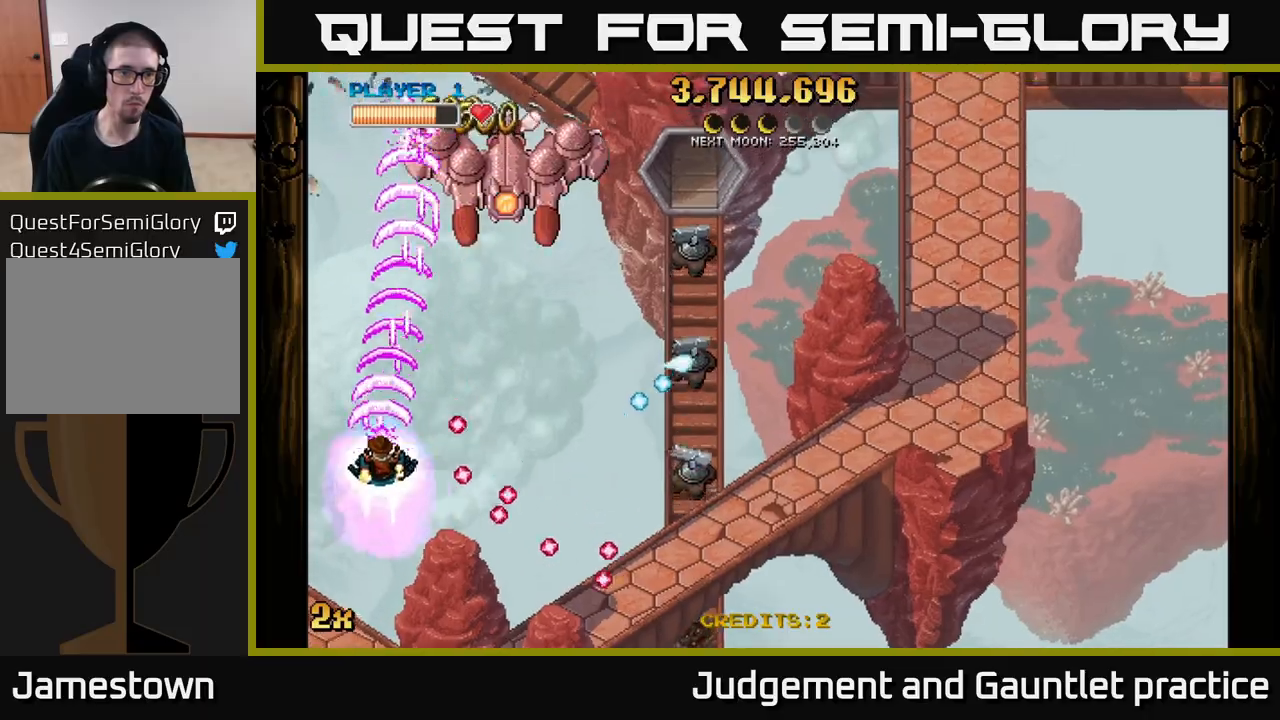
{"buttons": ["A"], "left_stick": "down-right", "events": [[50, "left_stick", "up-right"], [200, "left_stick", "down-right"]]}
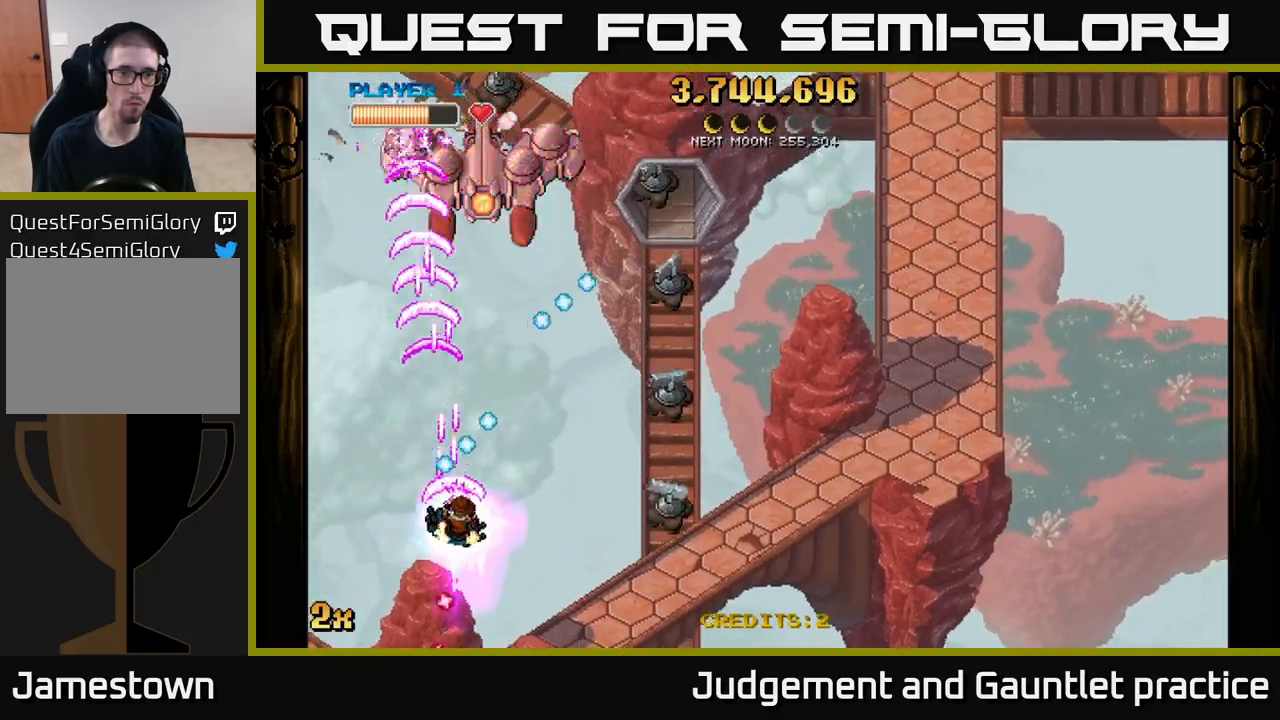
{"buttons": ["A"], "left_stick": "down-right", "events": []}
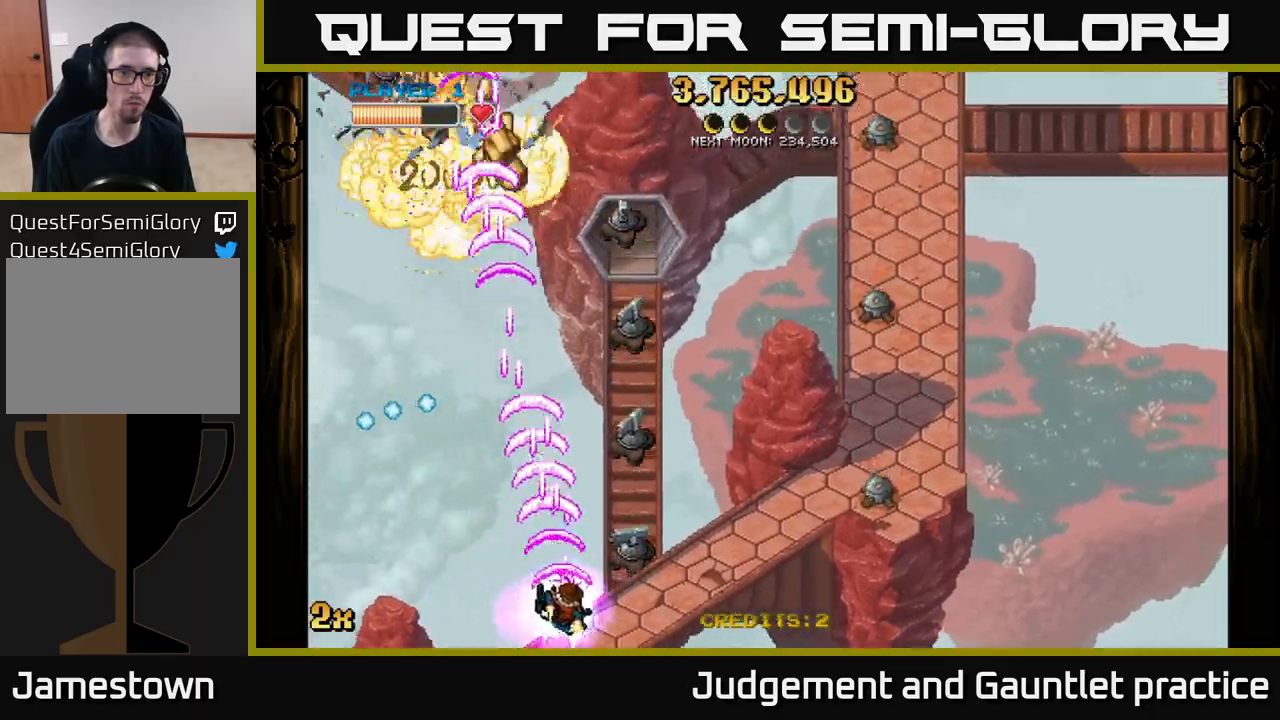
{"buttons": ["A"], "left_stick": "left", "events": [[400, "left_stick", "left"]]}
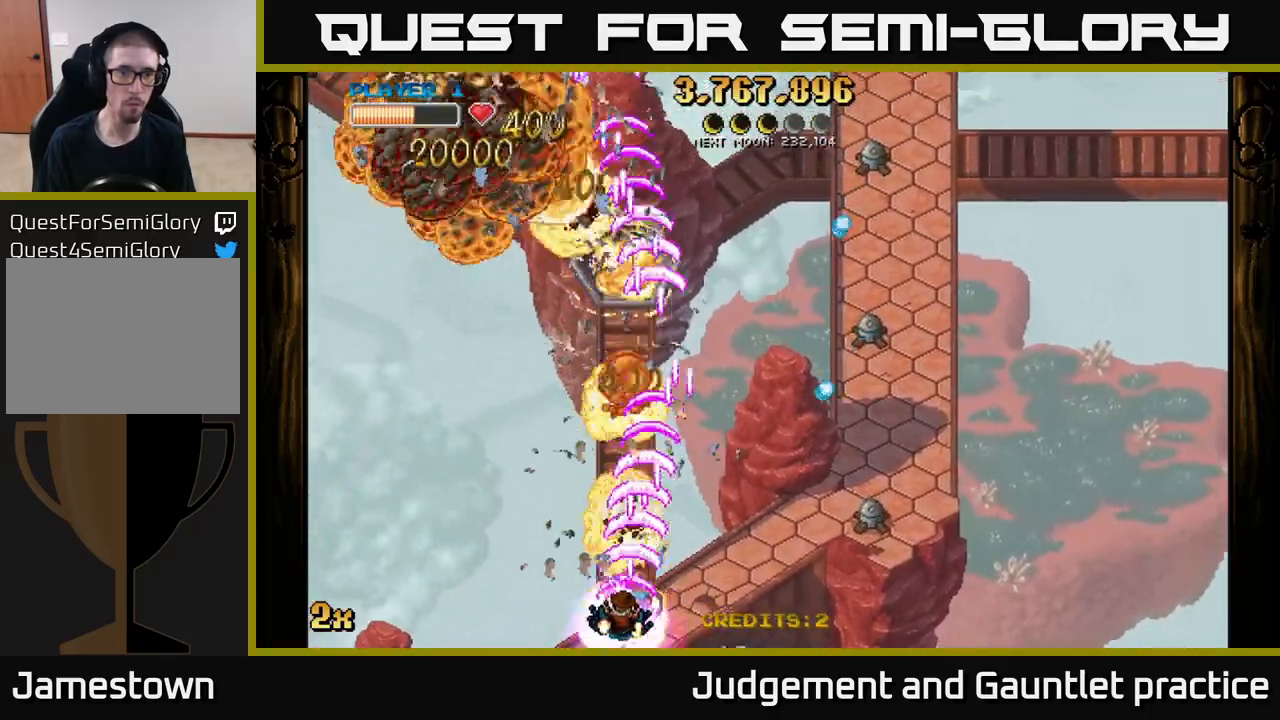
{"buttons": ["A"], "left_stick": "up-left", "events": [[117, "left_stick", "right"], [133, "X", "down"], [267, "X", "up"], [367, "left_stick", "left"], [450, "left_stick", "up-left"]]}
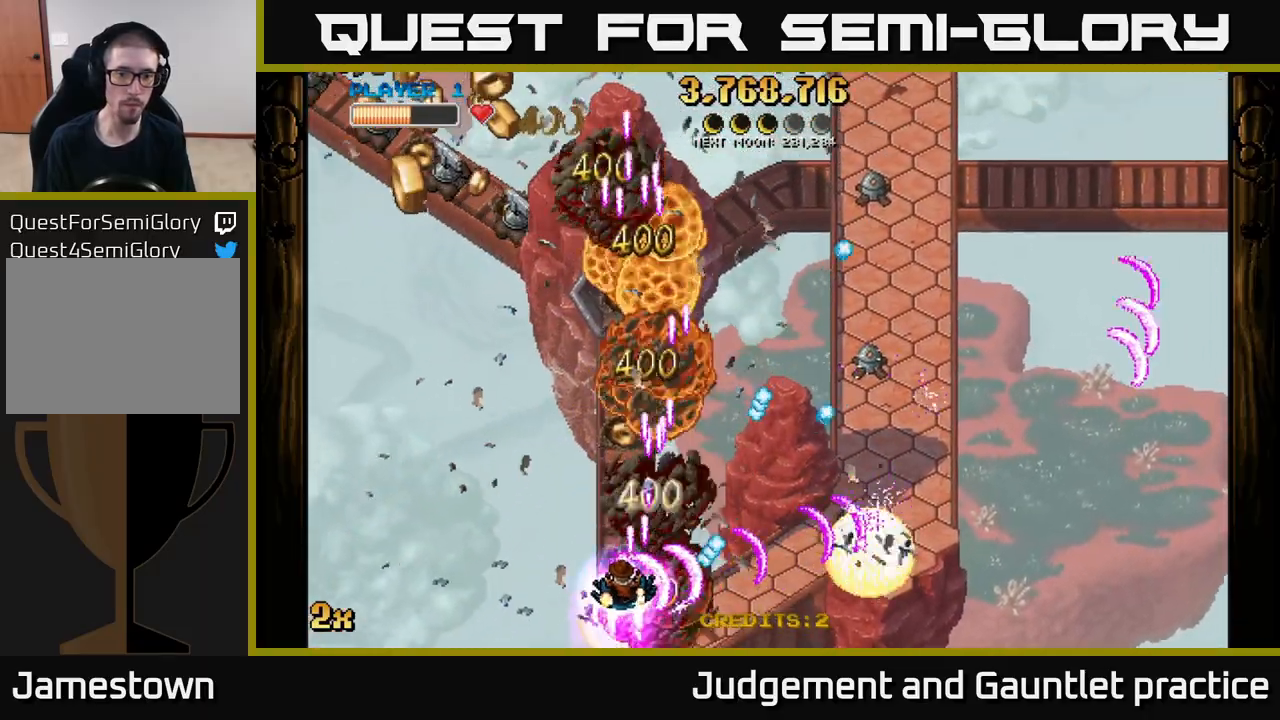
{"buttons": ["A"], "left_stick": "up-left", "events": []}
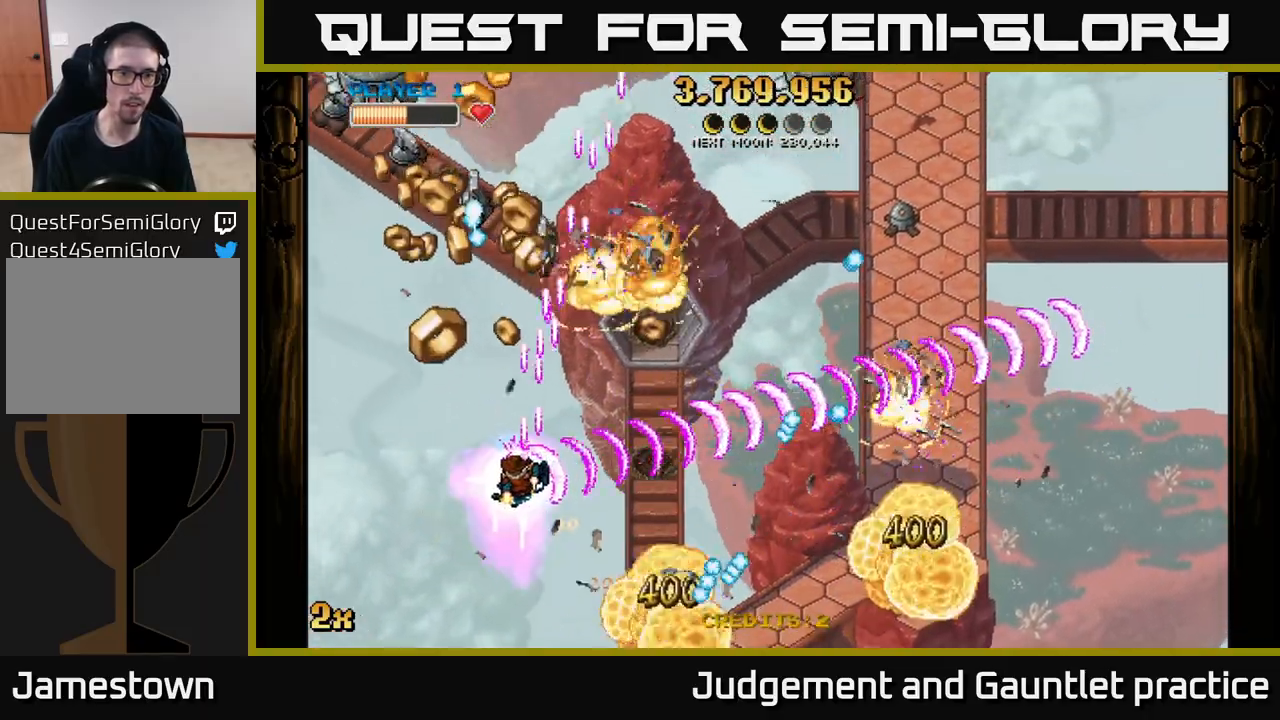
{"buttons": ["A"], "left_stick": "up-left", "events": []}
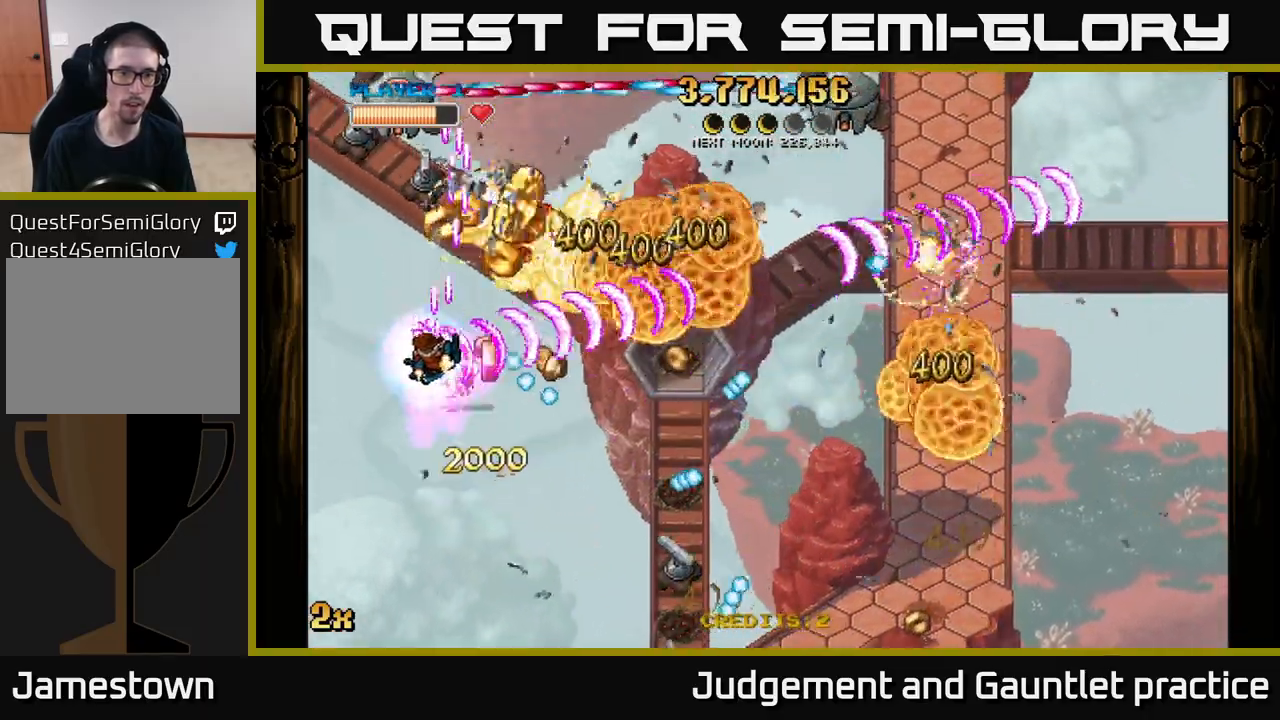
{"buttons": ["A"], "left_stick": "down-left", "events": [[417, "left_stick", "down-left"]]}
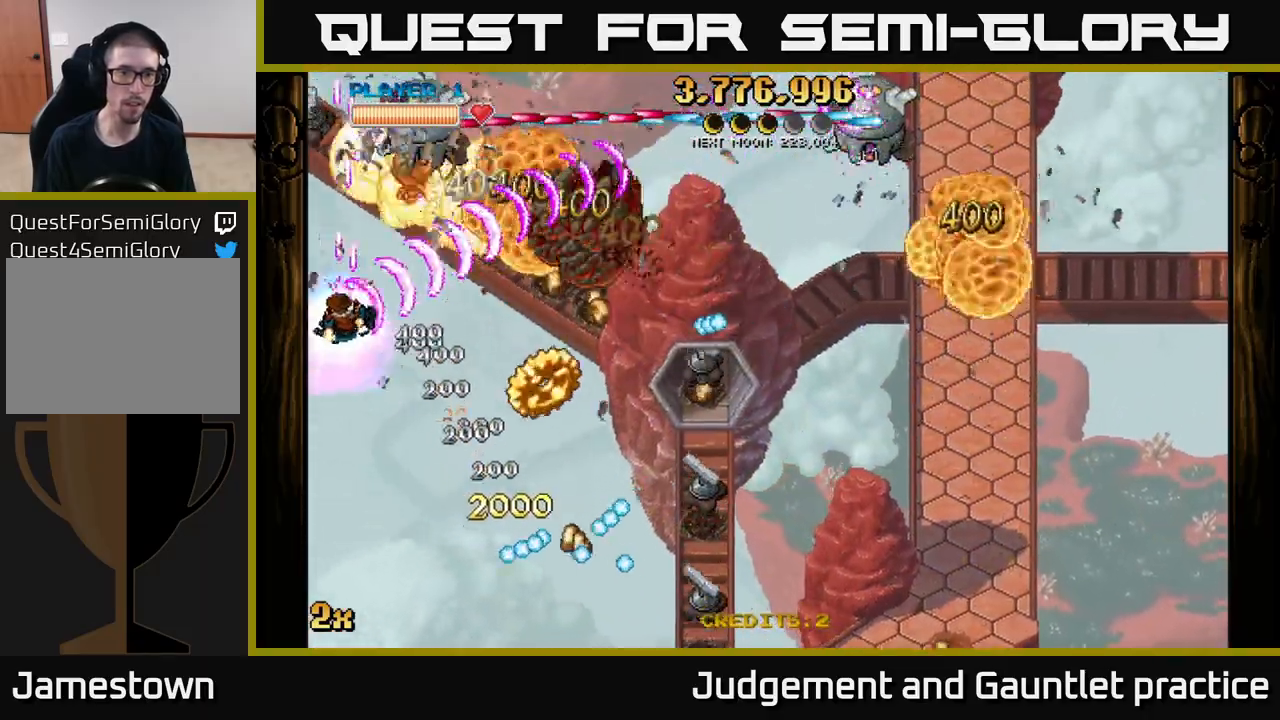
{"buttons": ["A", "X"], "left_stick": "up", "events": [[33, "left_stick", "down-right"], [500, "X", "down"], [500, "left_stick", "up"]]}
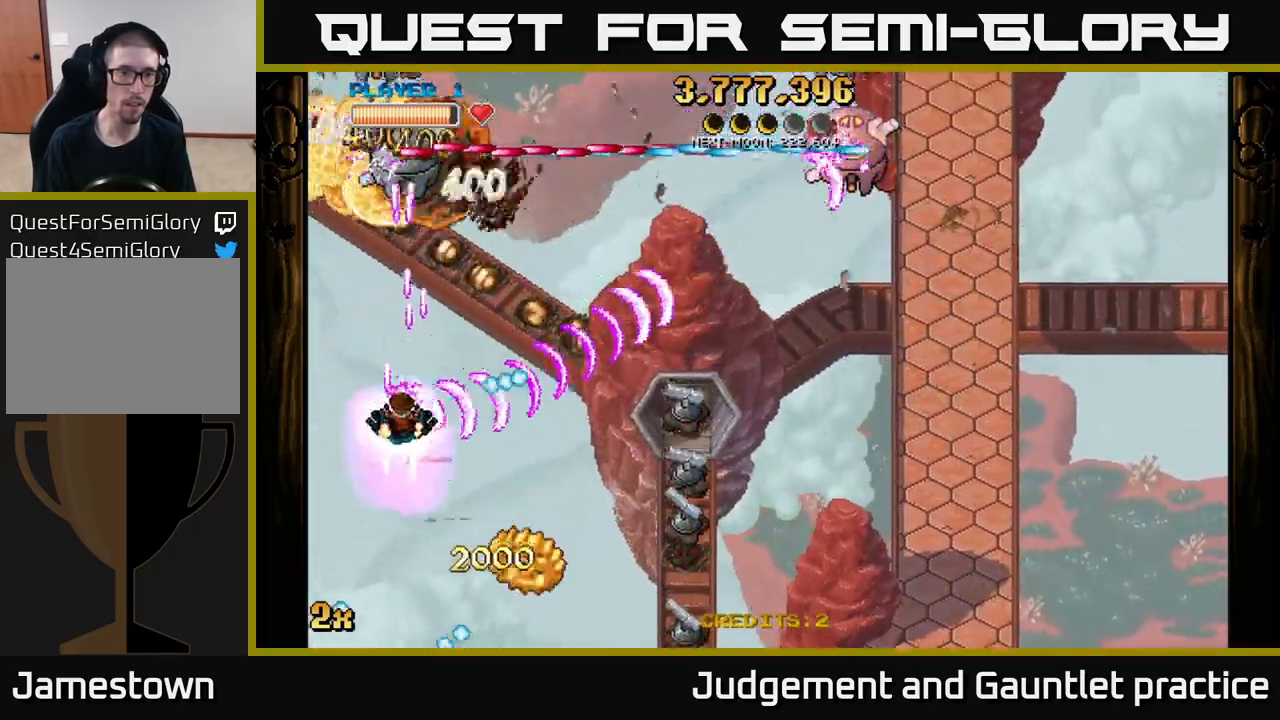
{"buttons": ["A"], "left_stick": "down", "events": [[83, "X", "up"], [167, "left_stick", "down"]]}
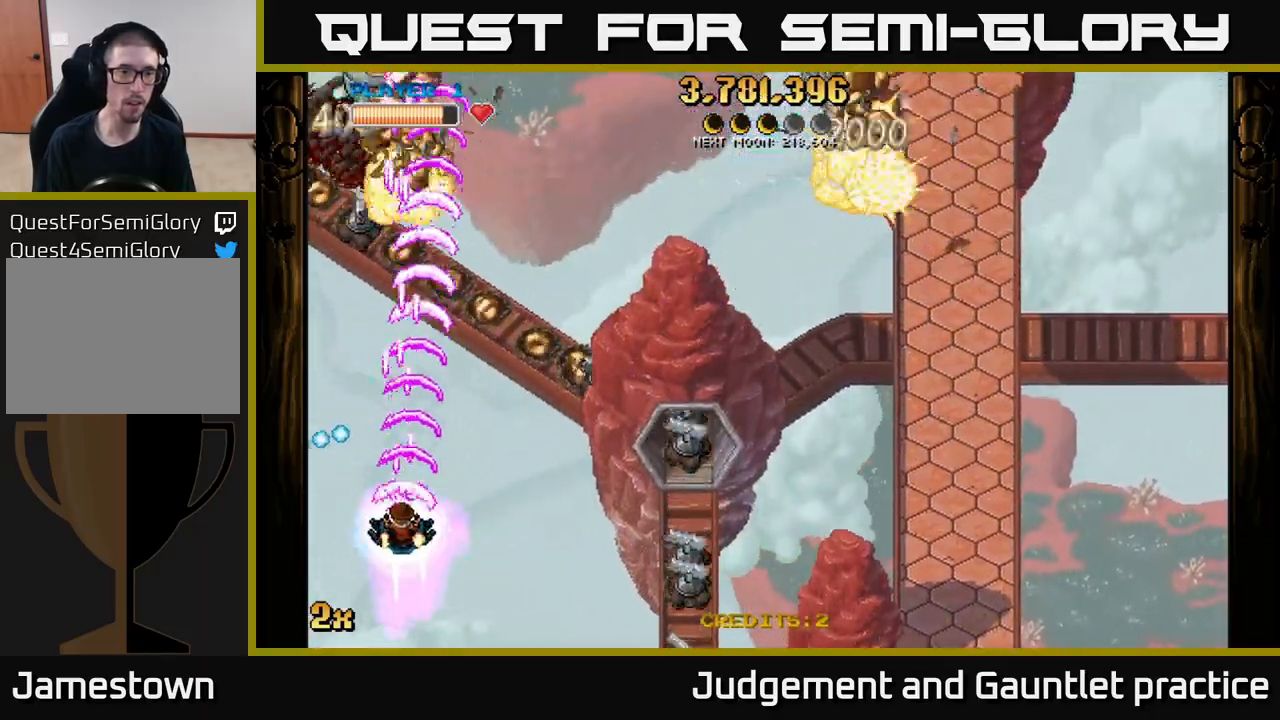
{"buttons": ["A", "X"], "left_stick": "up-right", "events": [[200, "left_stick", "down-left"], [383, "left_stick", "up-right"], [467, "X", "down"]]}
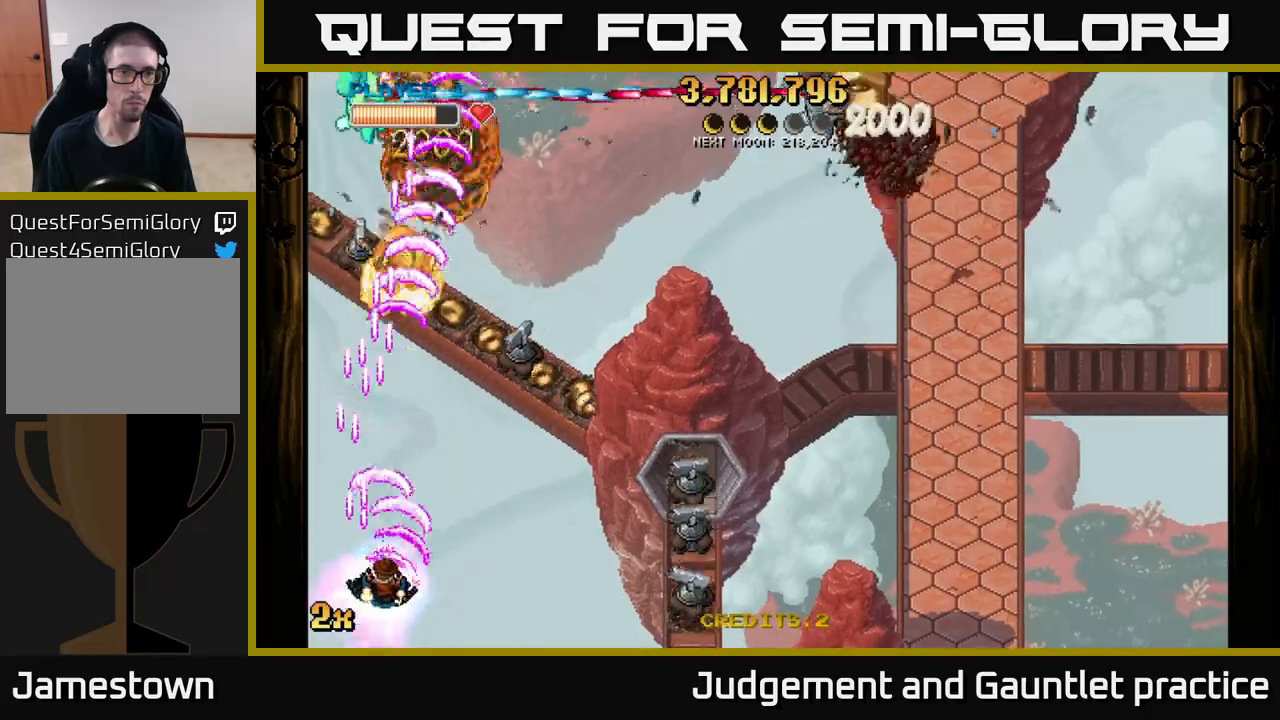
{"buttons": ["A"], "left_stick": "up-right", "events": [[100, "X", "up"]]}
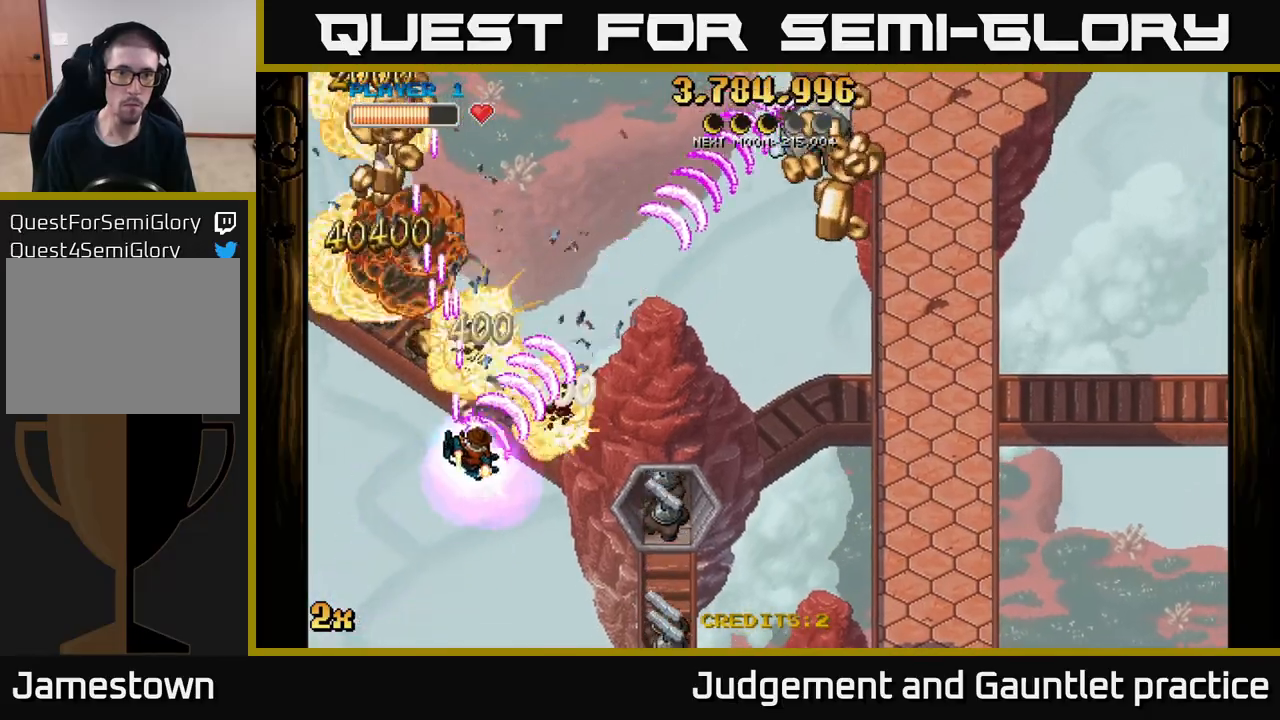
{"buttons": ["A"], "left_stick": "up-left", "events": [[133, "left_stick", "down-right"], [217, "left_stick", "down-left"], [400, "left_stick", "left"], [500, "left_stick", "up-left"]]}
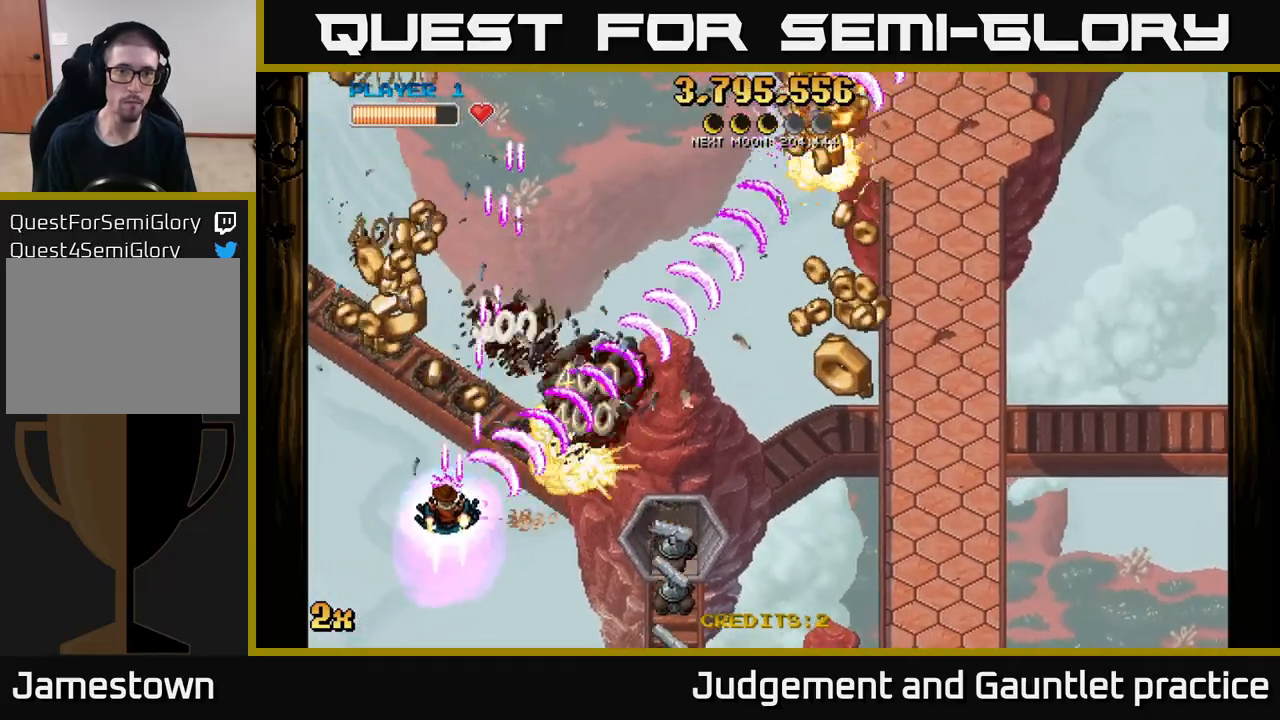
{"buttons": ["A"], "left_stick": "up", "events": [[217, "left_stick", "up"]]}
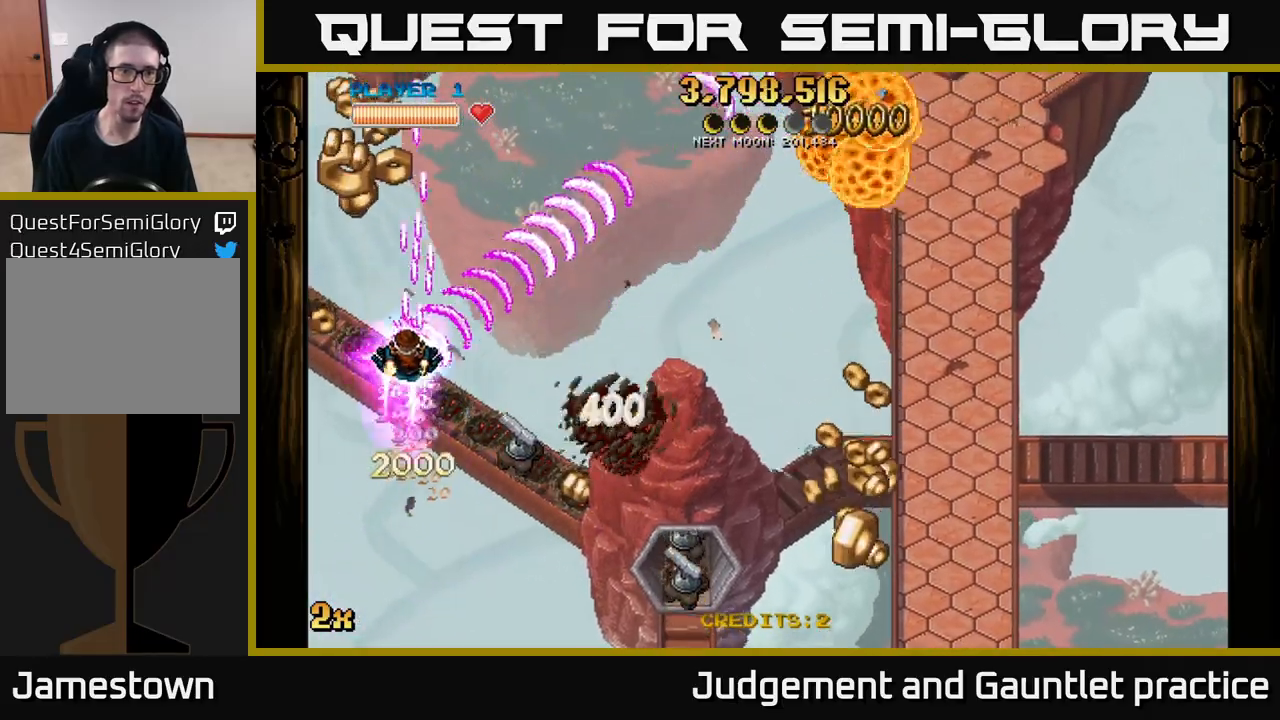
{"buttons": ["A"], "left_stick": "down-right", "events": [[400, "left_stick", "down-right"]]}
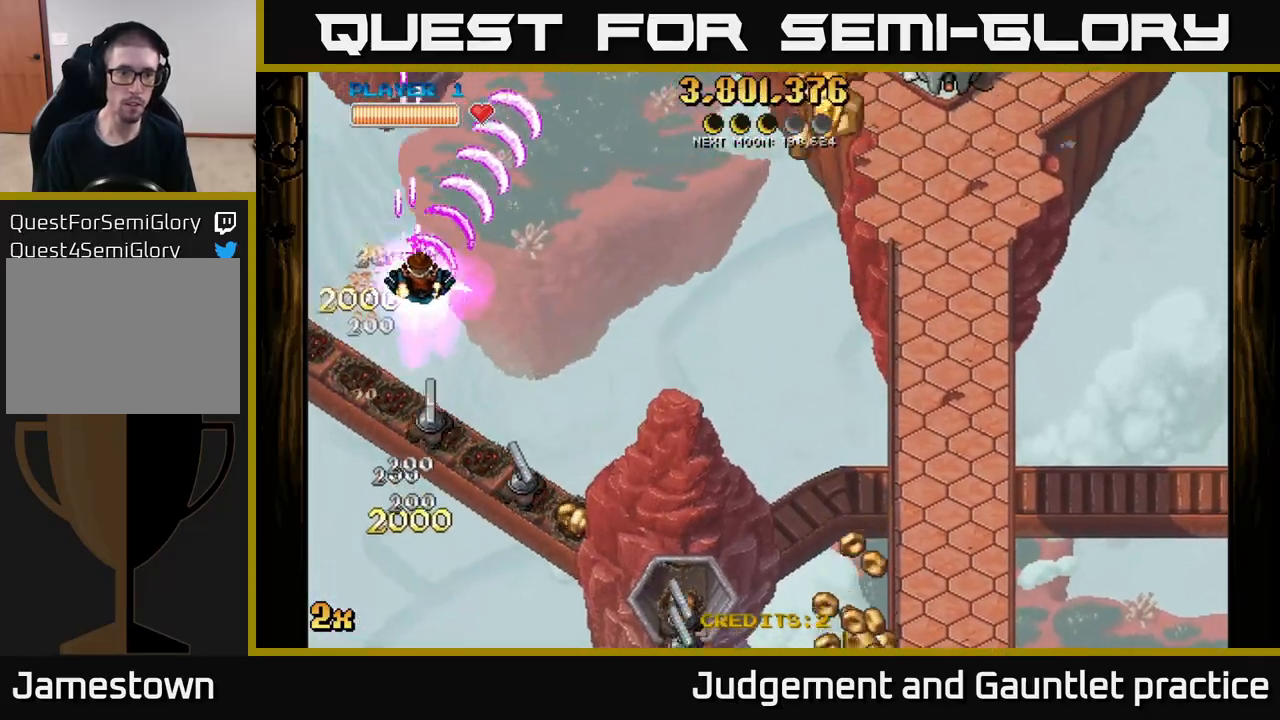
{"buttons": ["A"], "left_stick": "down-right", "events": [[50, "left_stick", "down"], [83, "X", "down"], [217, "left_stick", "down-right"], [250, "X", "up"]]}
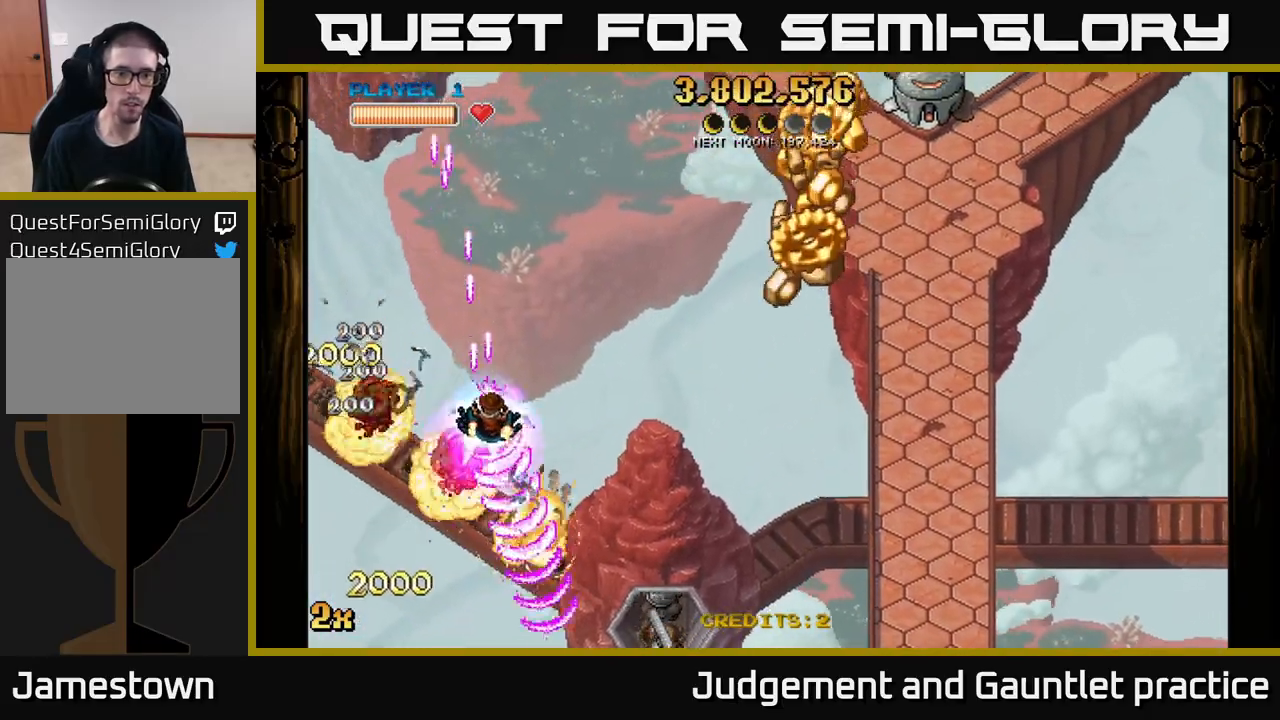
{"buttons": ["A"], "left_stick": "down-right", "events": []}
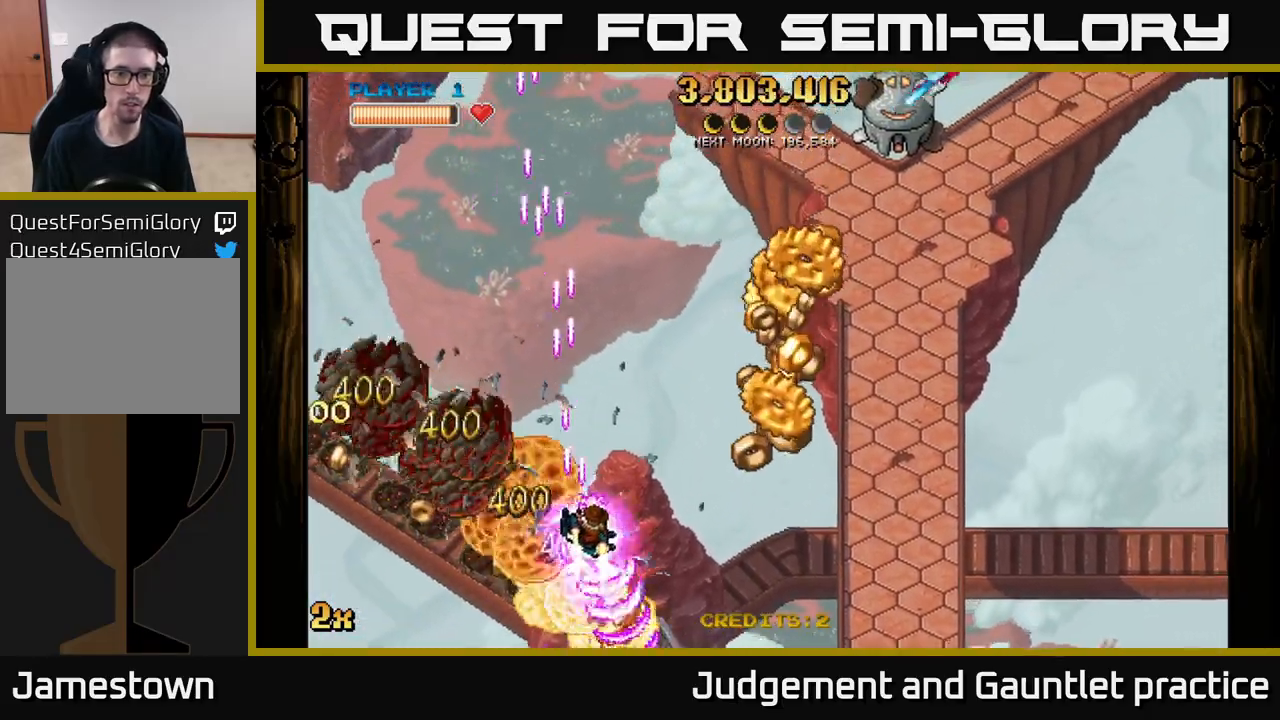
{"buttons": ["A"], "left_stick": "down-right", "events": [[233, "left_stick", "down"], [333, "left_stick", "down-right"]]}
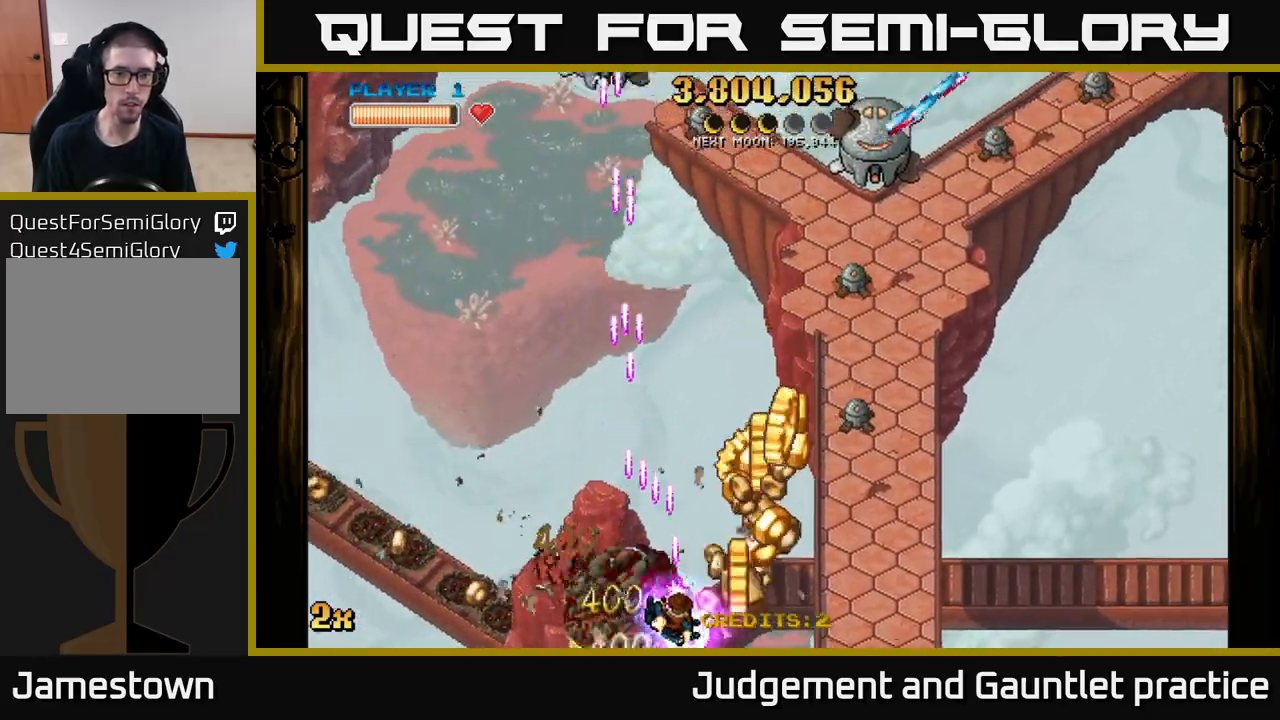
{"buttons": ["A"], "left_stick": "right", "events": [[33, "X", "down"], [67, "left_stick", "up-right"], [283, "X", "up"], [400, "left_stick", "right"]]}
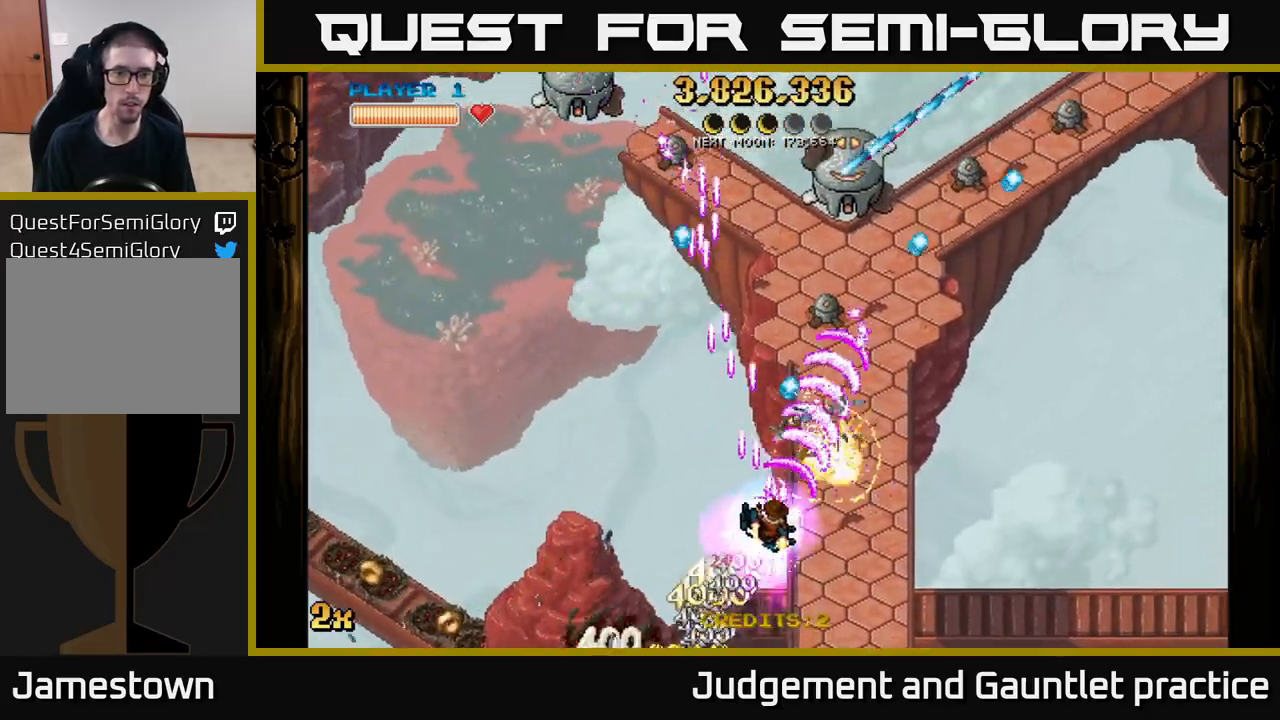
{"buttons": ["A"], "left_stick": "right", "events": []}
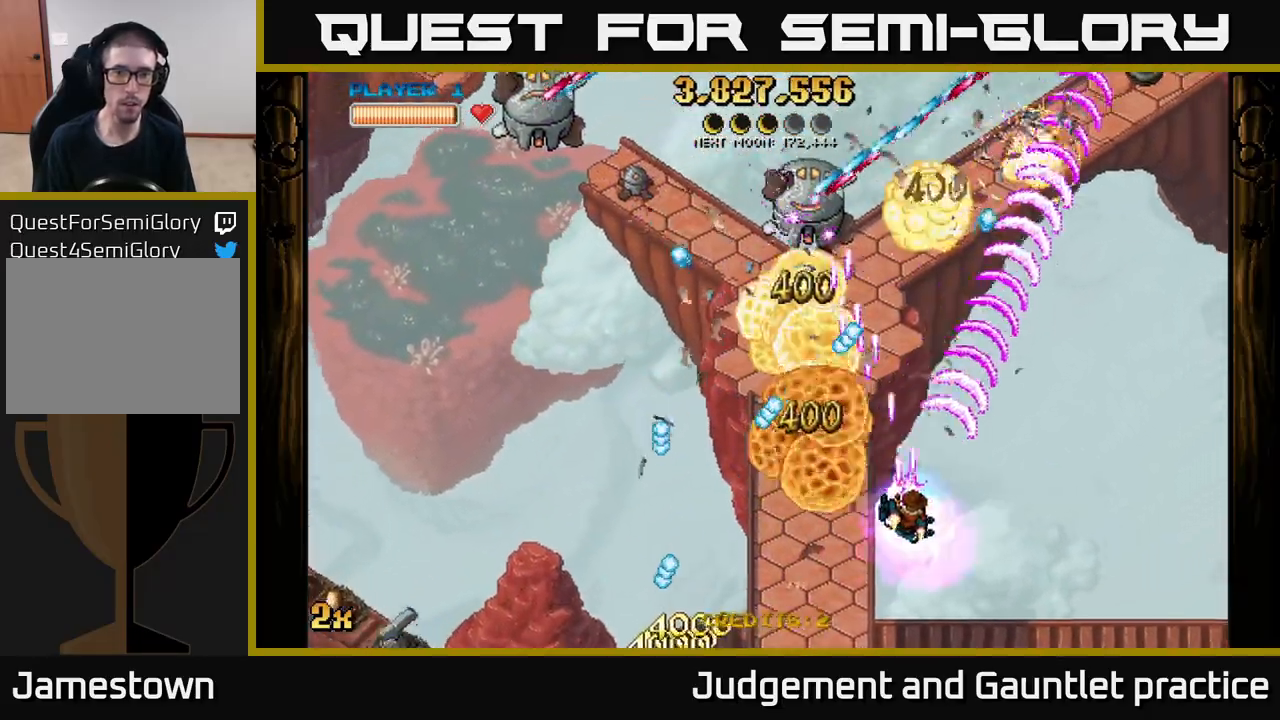
{"buttons": ["A"], "left_stick": "up-right", "events": [[283, "left_stick", "up-left"], [300, "X", "down"], [400, "X", "up"], [450, "left_stick", "up-right"]]}
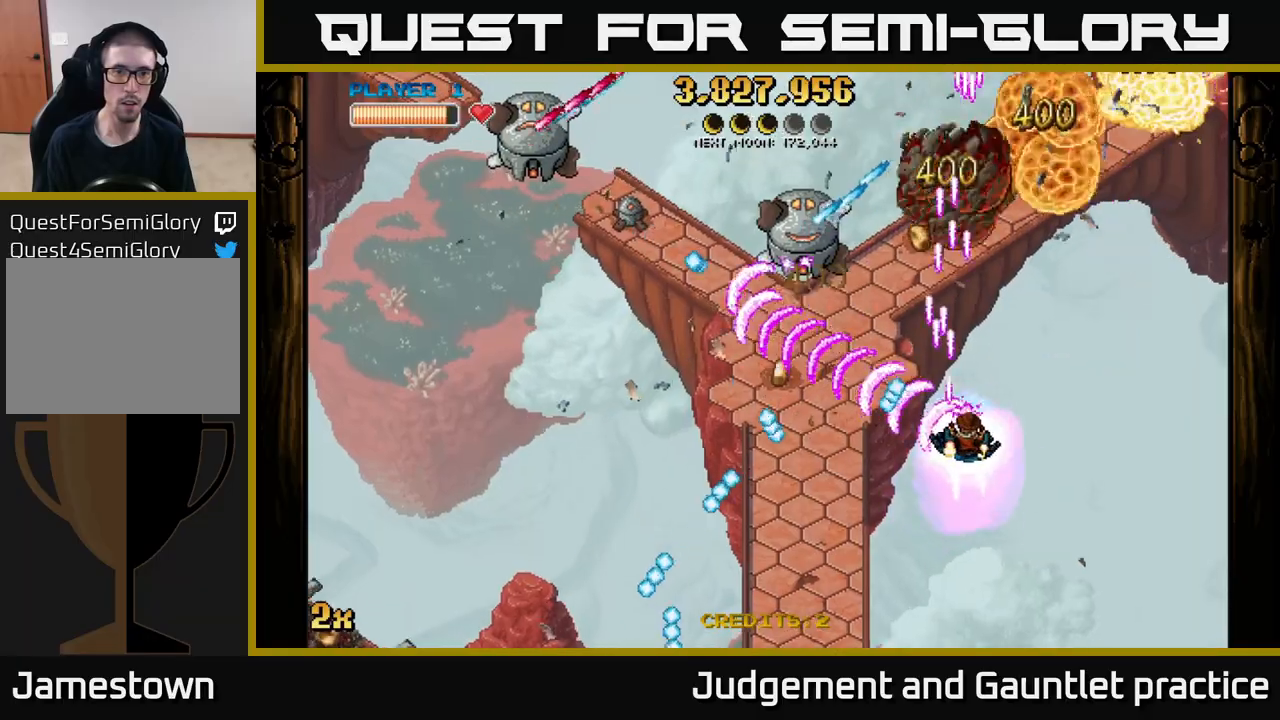
{"buttons": ["A", "X"], "left_stick": "up-right", "events": [[67, "left_stick", "down"], [333, "left_stick", "up-right"], [367, "X", "down"]]}
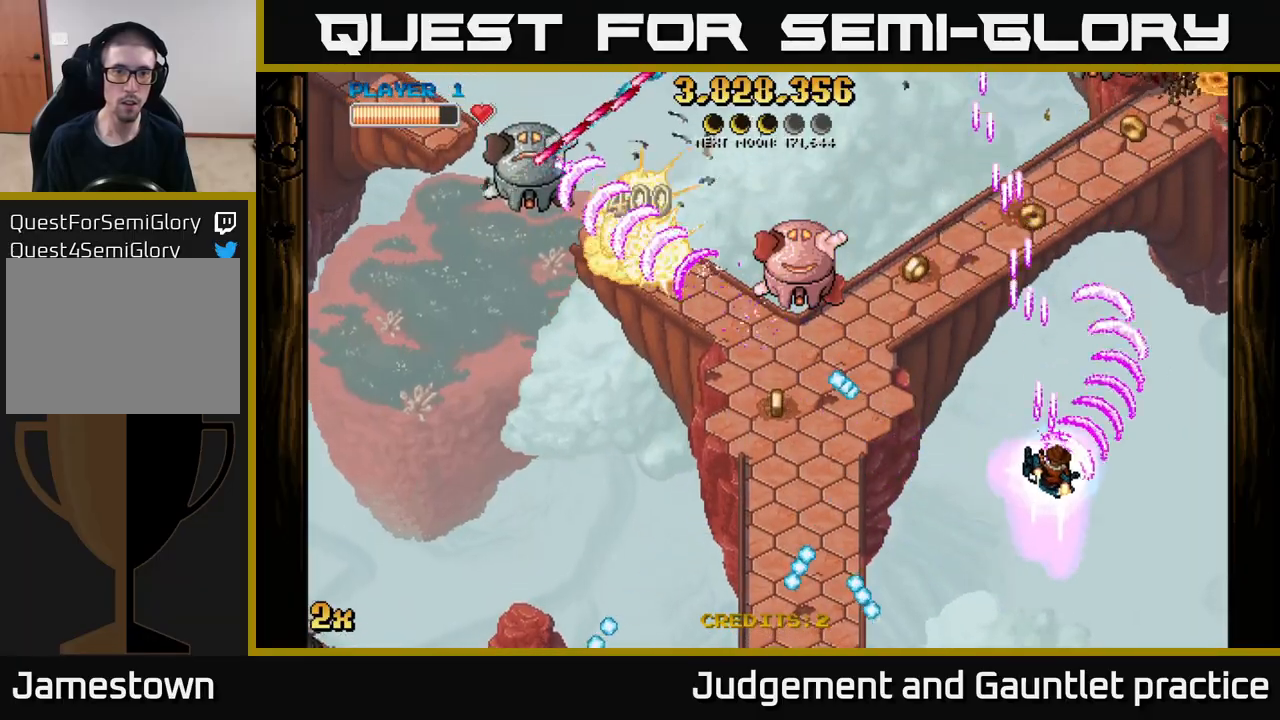
{"buttons": ["A"], "left_stick": "left", "events": [[17, "X", "up"], [250, "left_stick", "left"]]}
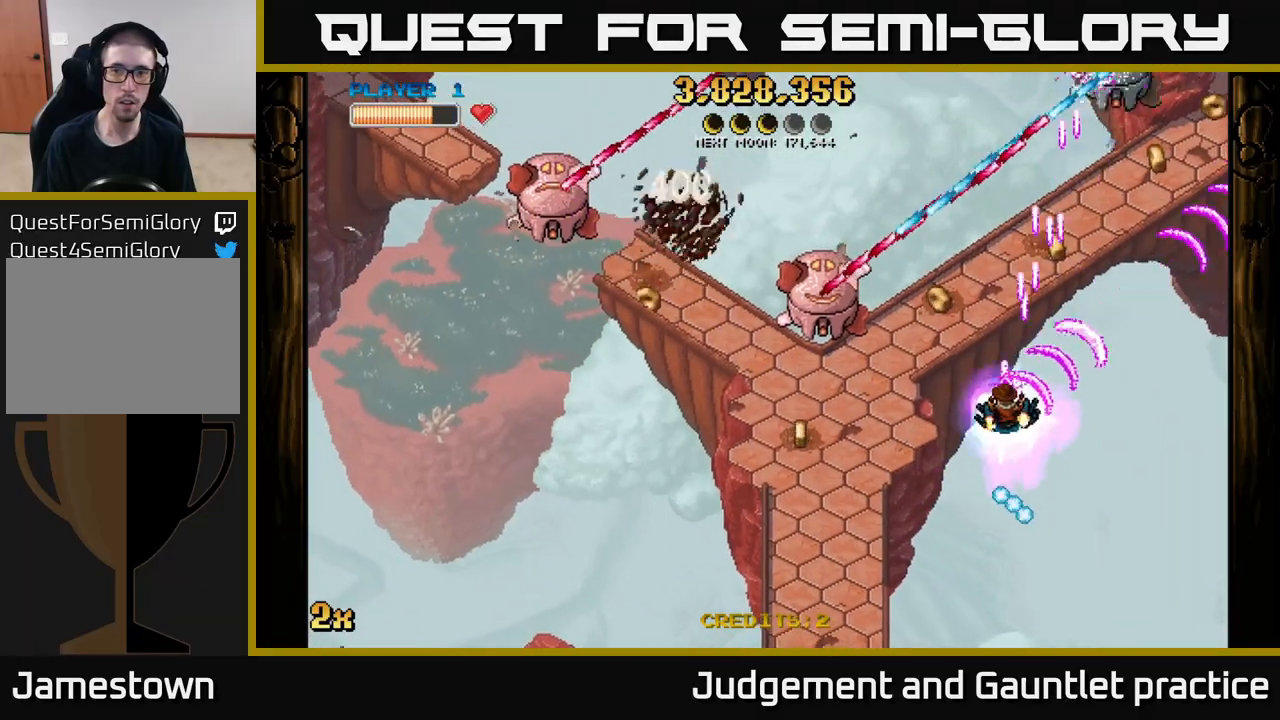
{"buttons": ["A"], "left_stick": "down-left", "events": [[450, "left_stick", "down-left"]]}
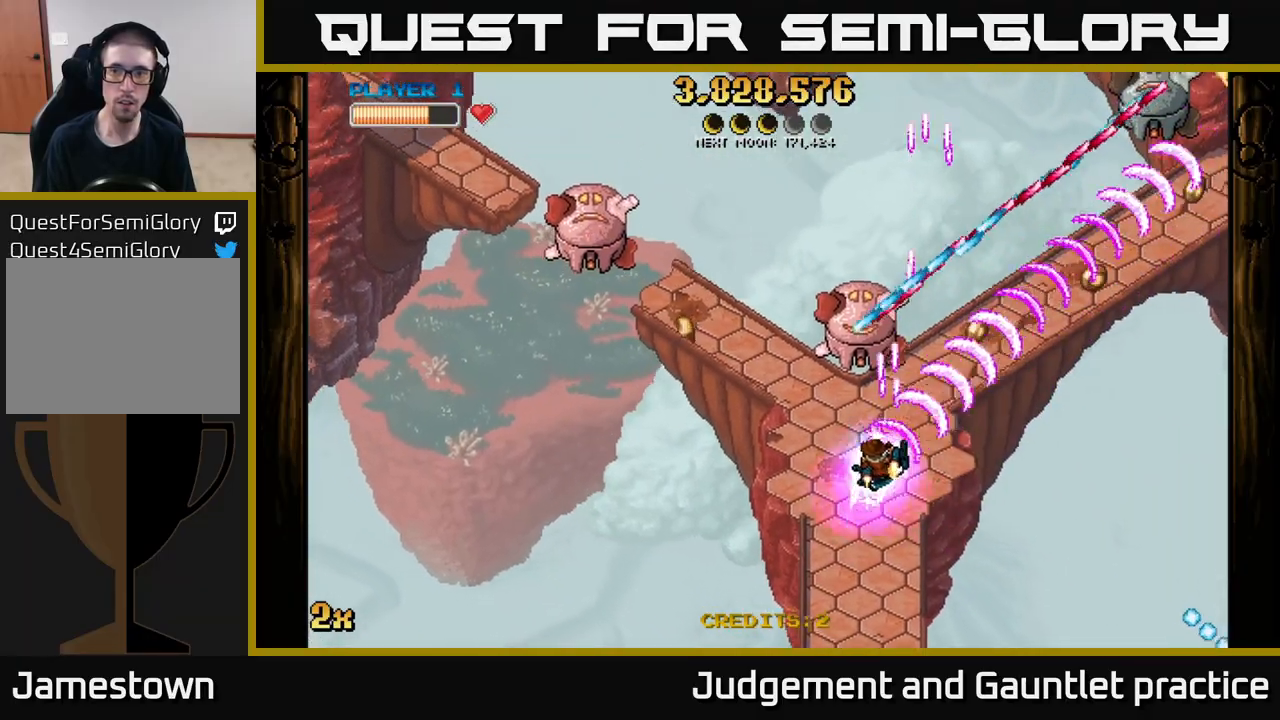
{"buttons": ["A"], "left_stick": "up", "events": [[67, "left_stick", "down"], [317, "left_stick", "left"], [367, "left_stick", "up-left"], [483, "left_stick", "up"]]}
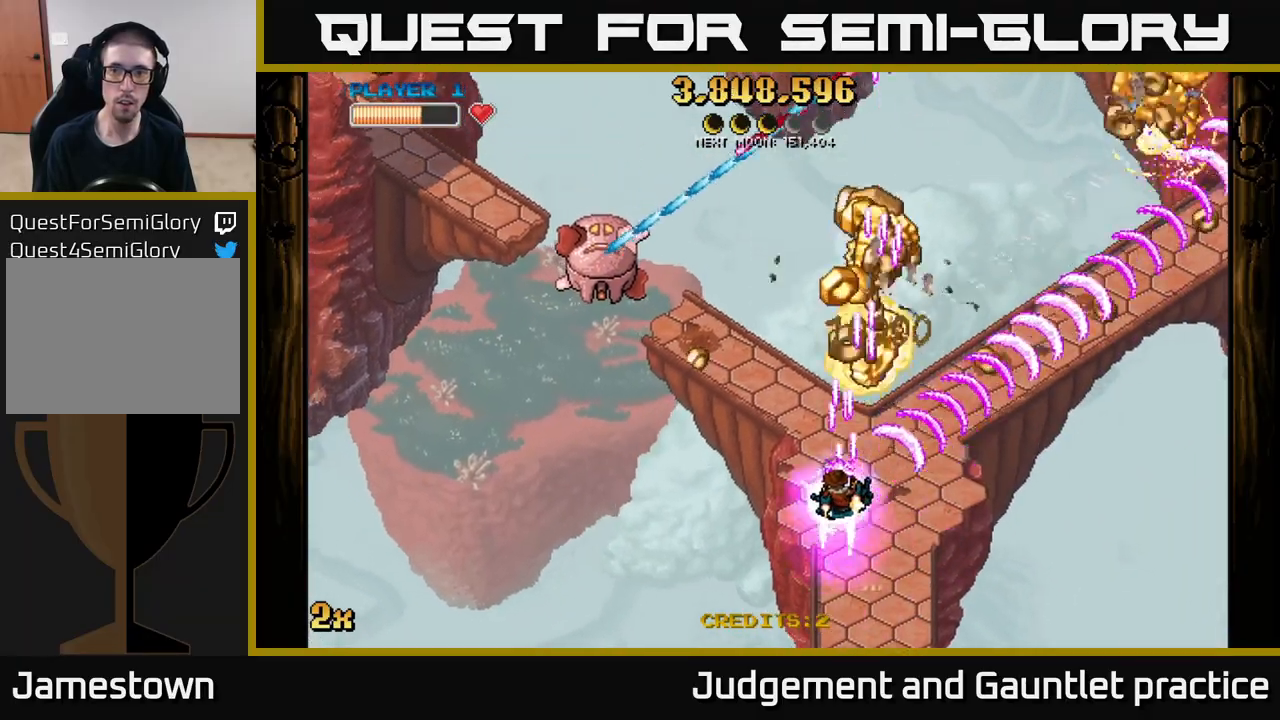
{"buttons": ["A"], "left_stick": "left", "events": [[200, "left_stick", "up-left"], [333, "left_stick", "left"]]}
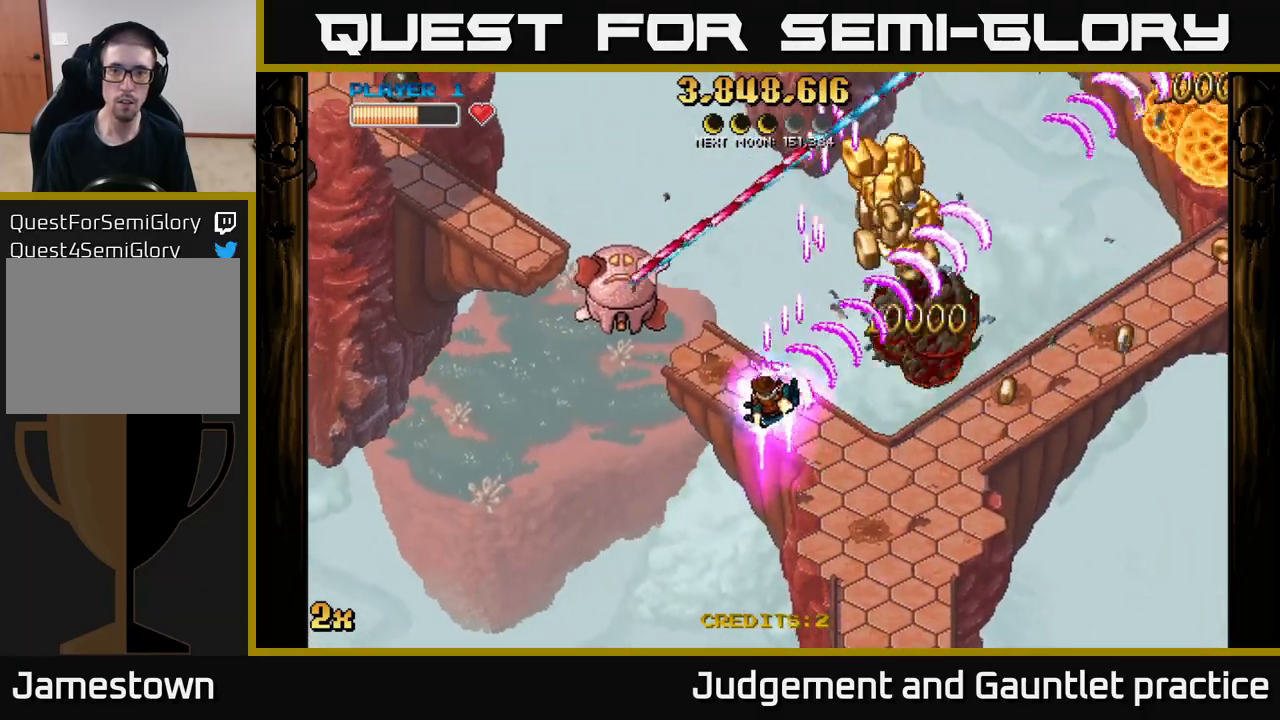
{"buttons": ["A"], "left_stick": "up-right", "events": [[33, "left_stick", "up-right"], [83, "left_stick", "right"], [200, "left_stick", "up-right"]]}
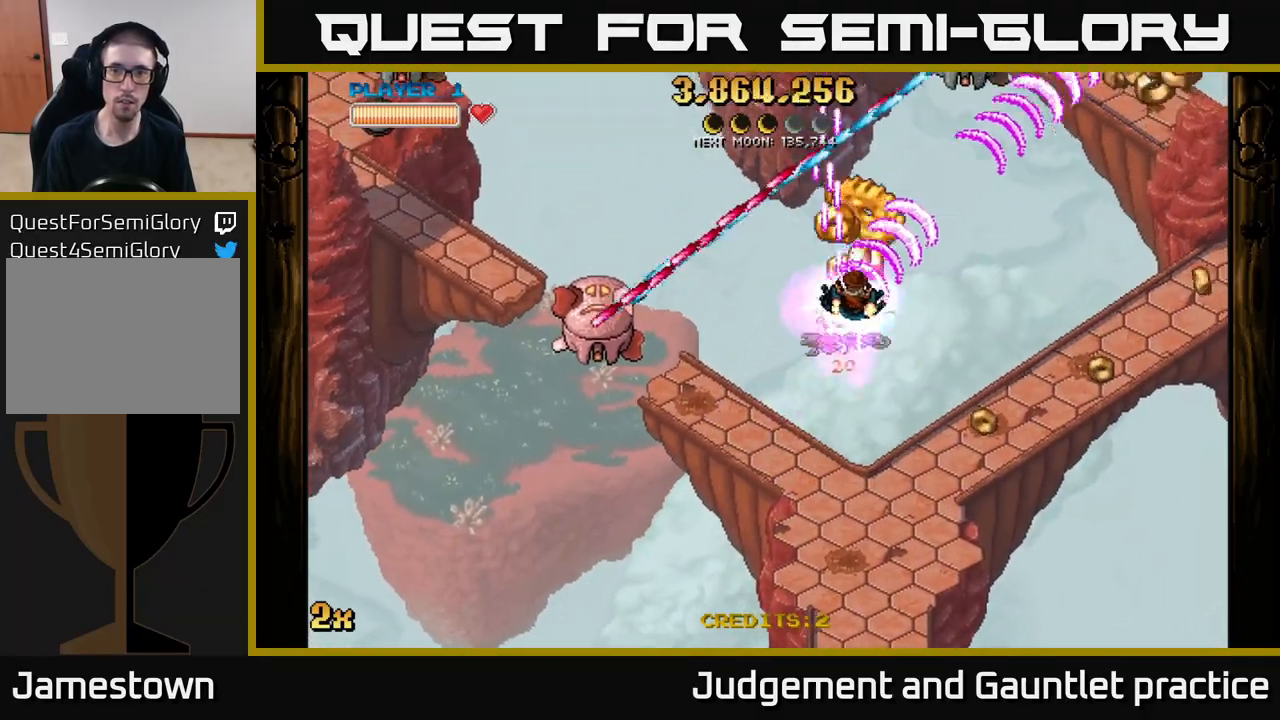
{"buttons": ["A"], "left_stick": "right", "events": [[33, "left_stick", "right"]]}
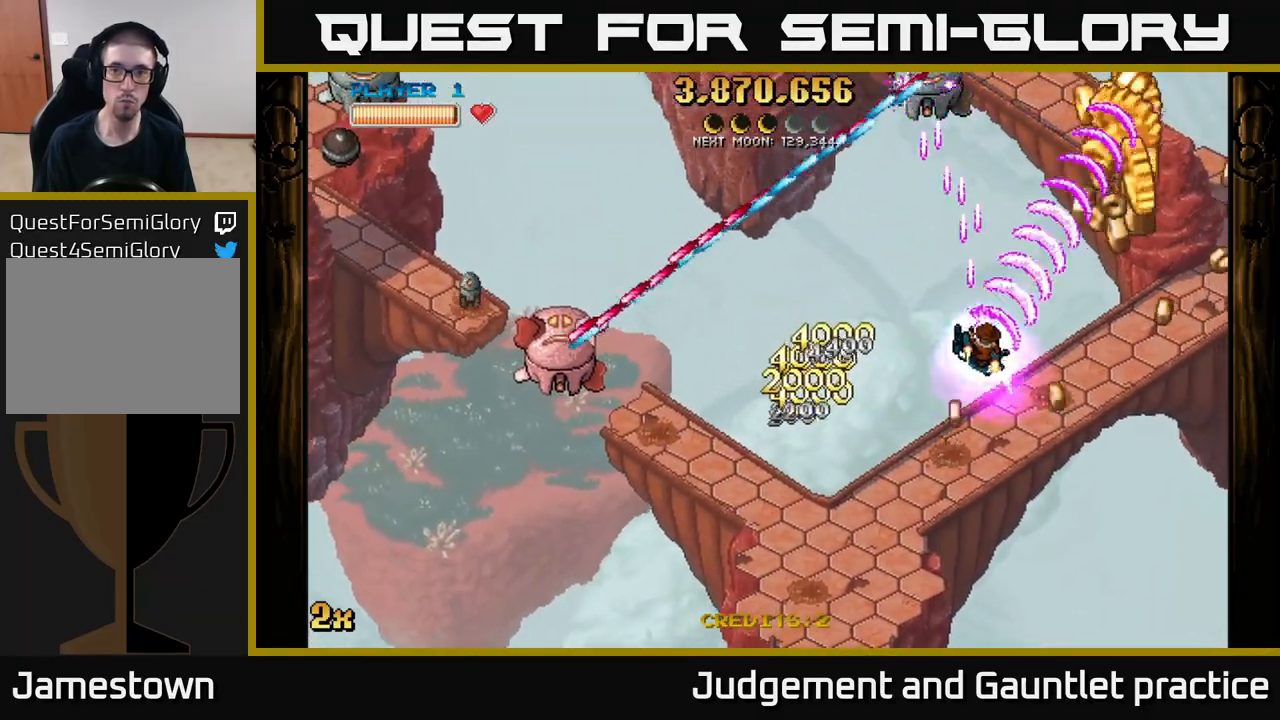
{"buttons": ["A"], "left_stick": "up-right", "events": [[500, "left_stick", "up-right"]]}